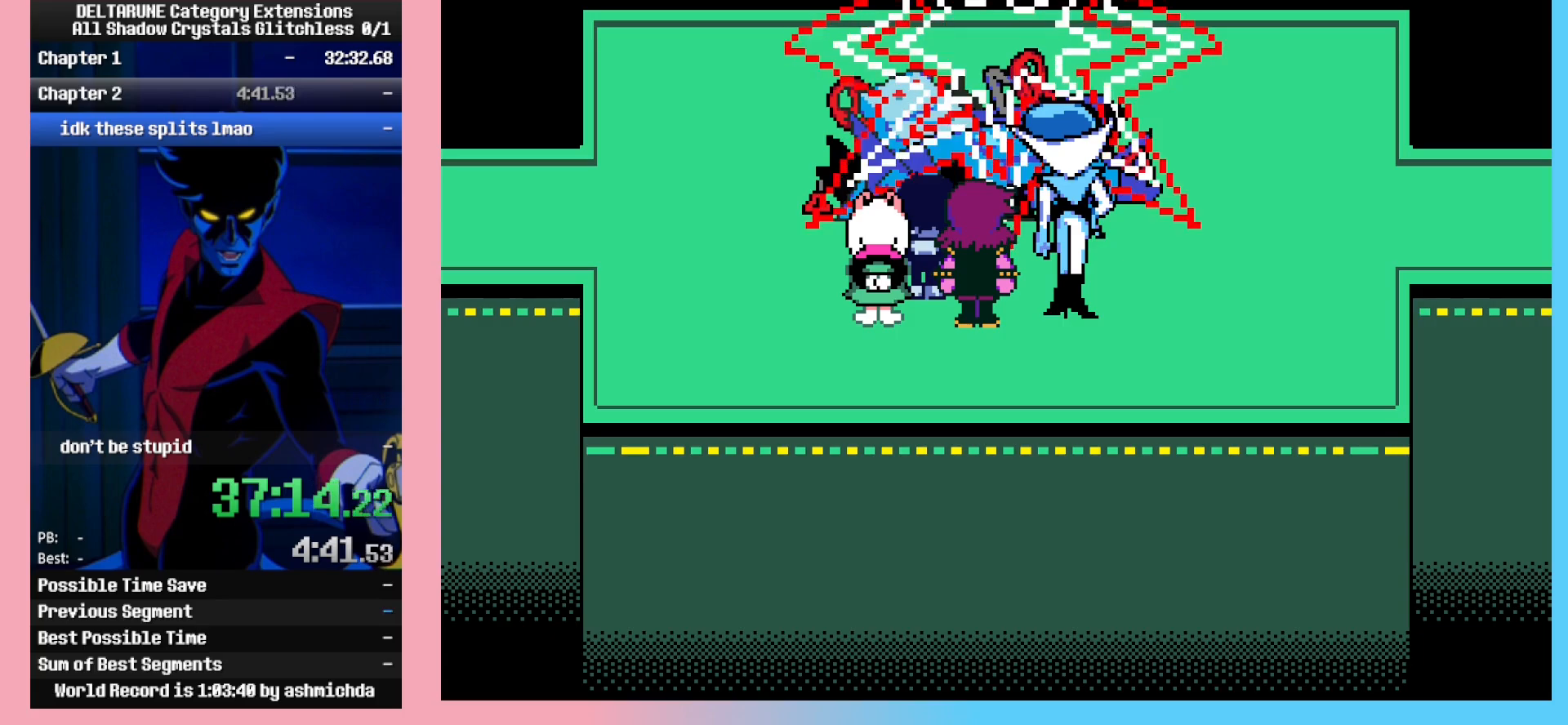
Gameplay with keyboard; each line is a JSON object with the keys held at the frame after it. "events" lists presses ("down") and releases ("up") of "c", "down", "left", "return", "right", "shift_l", "shift_r", "up", "x" and "z" between this image and that frame as [ms after this image, input, new state], when the widget could be followed in between. No other keys are recorded. Mouse input is not recorded. Not read: ctrl_l ctrl_r.
{"keys": ["left"], "events": [[433, "left", "down"]]}
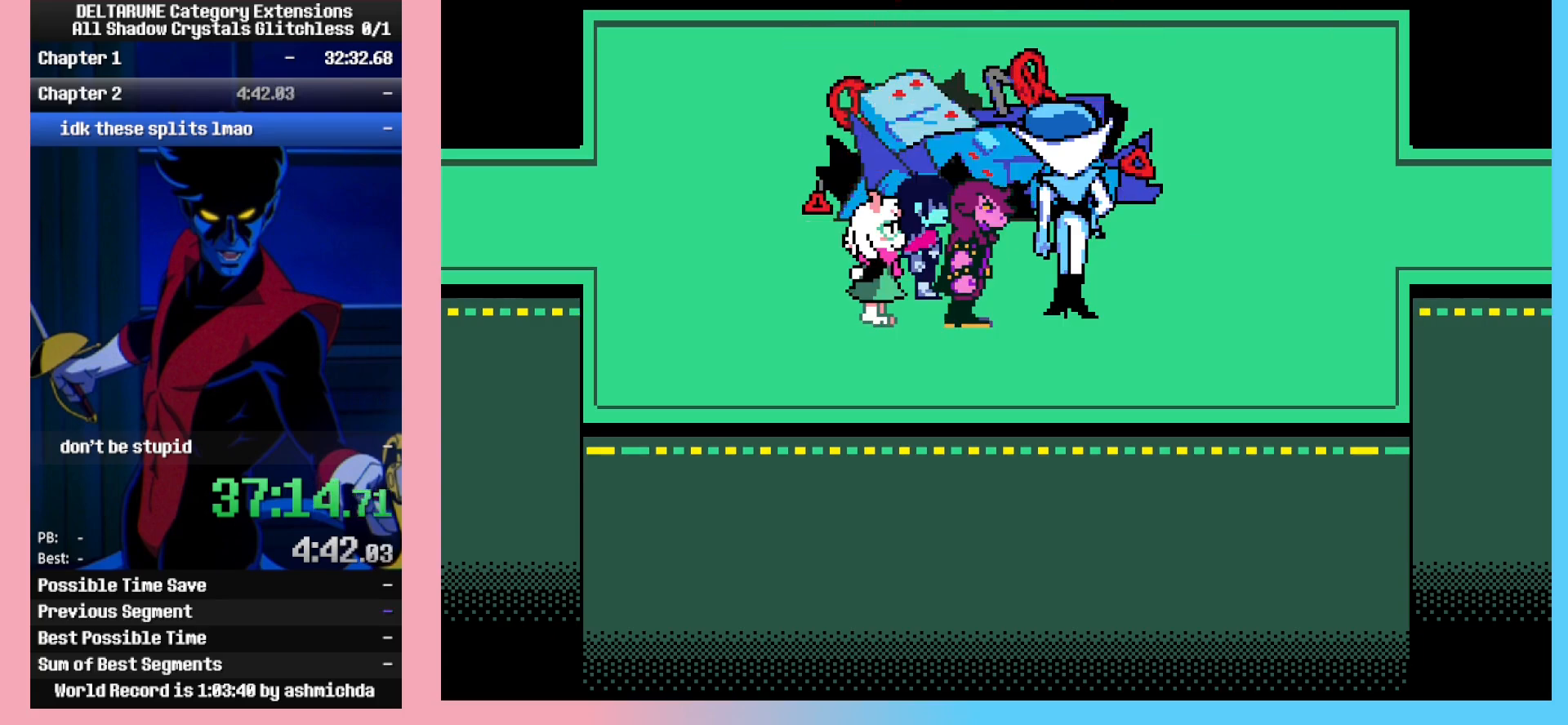
{"keys": ["left", "return"], "events": [[167, "return", "down"], [217, "return", "up"], [317, "return", "down"], [317, "z", "down"], [350, "z", "up"], [400, "return", "up"], [450, "z", "down"], [500, "return", "down"], [500, "z", "up"]]}
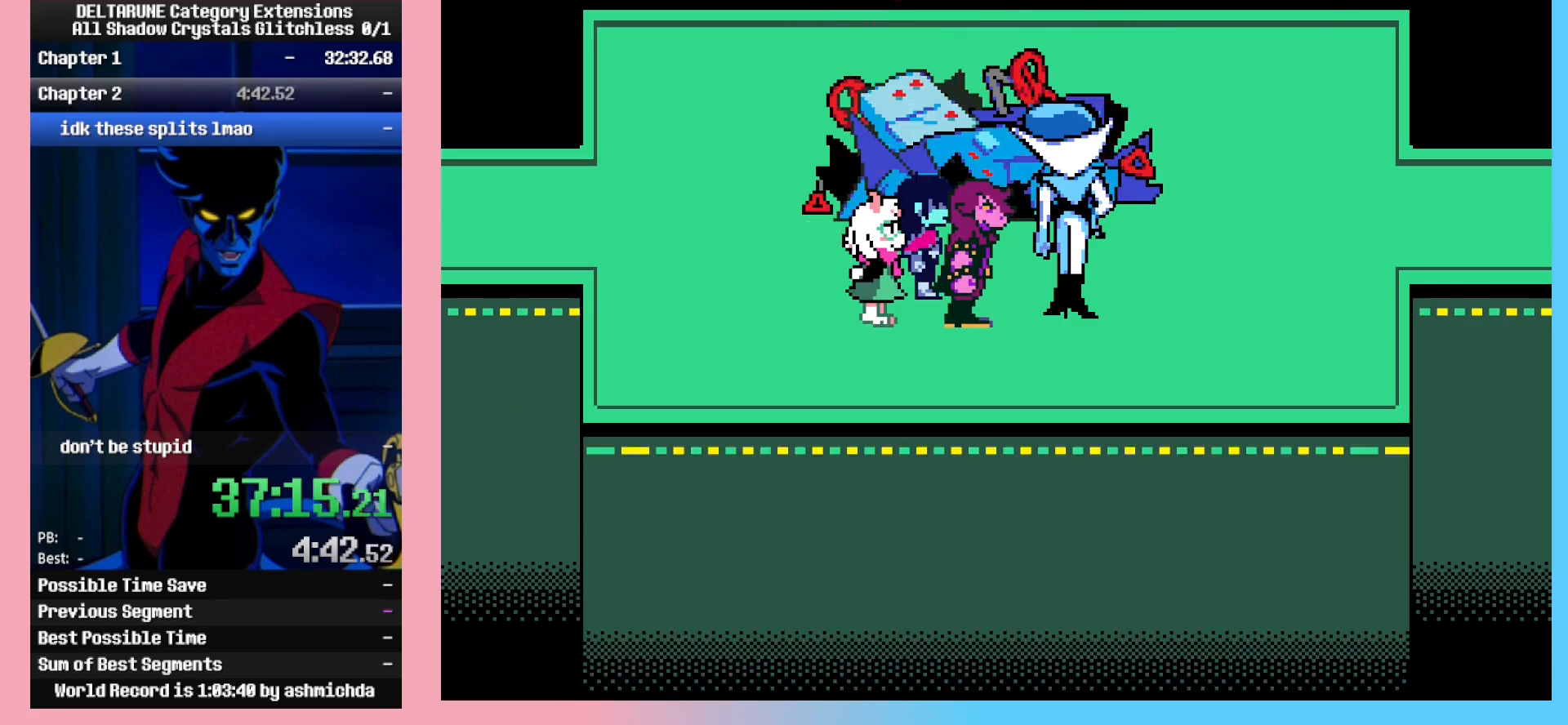
{"keys": ["left", "z"], "events": [[50, "return", "up"], [100, "z", "down"], [233, "z", "up"], [417, "return", "down"], [417, "z", "down"], [467, "return", "up"]]}
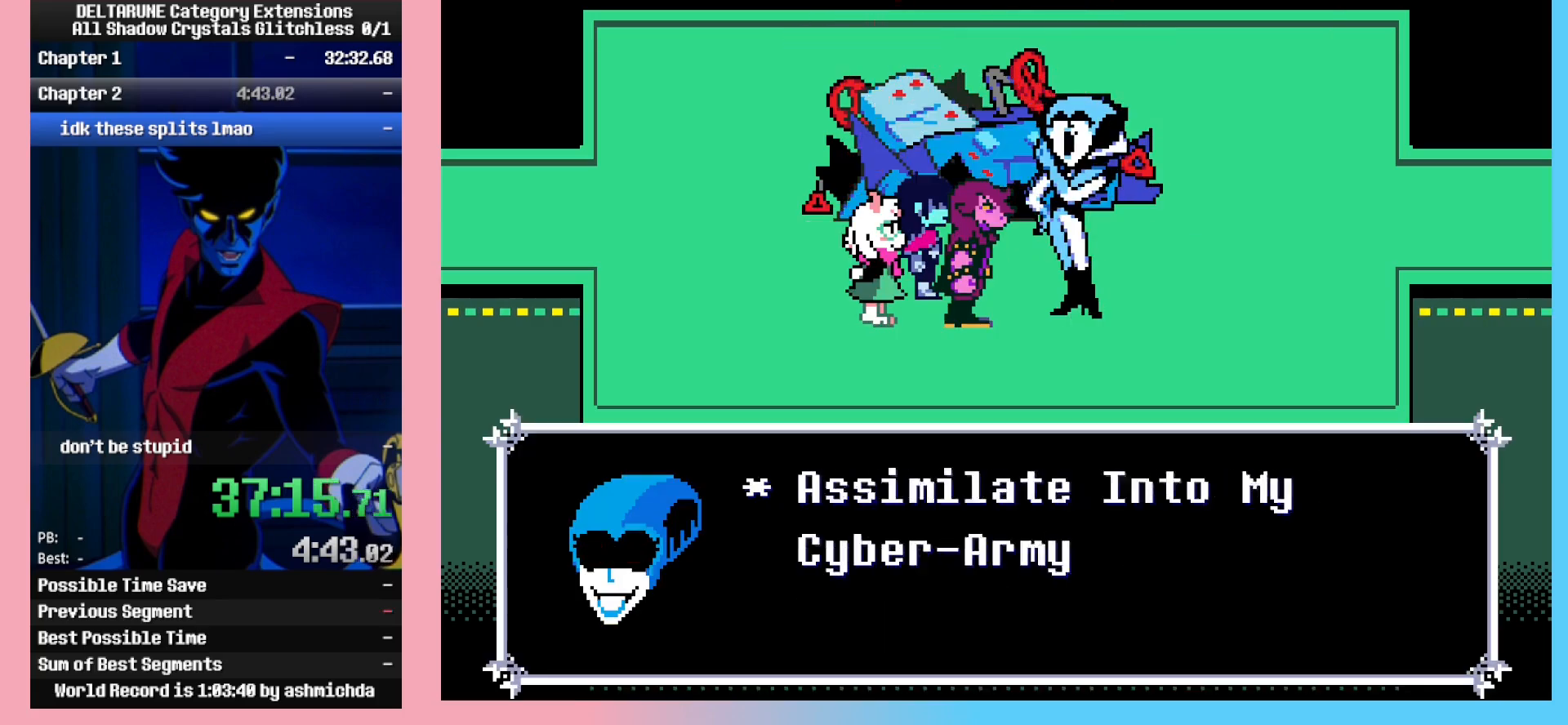
{"keys": ["left", "return"], "events": [[17, "return", "down"], [100, "return", "up"], [200, "return", "down"], [250, "return", "up"], [300, "z", "up"], [333, "return", "down"], [333, "z", "down"], [383, "return", "up"], [383, "z", "up"], [433, "return", "down"], [433, "z", "down"], [483, "z", "up"]]}
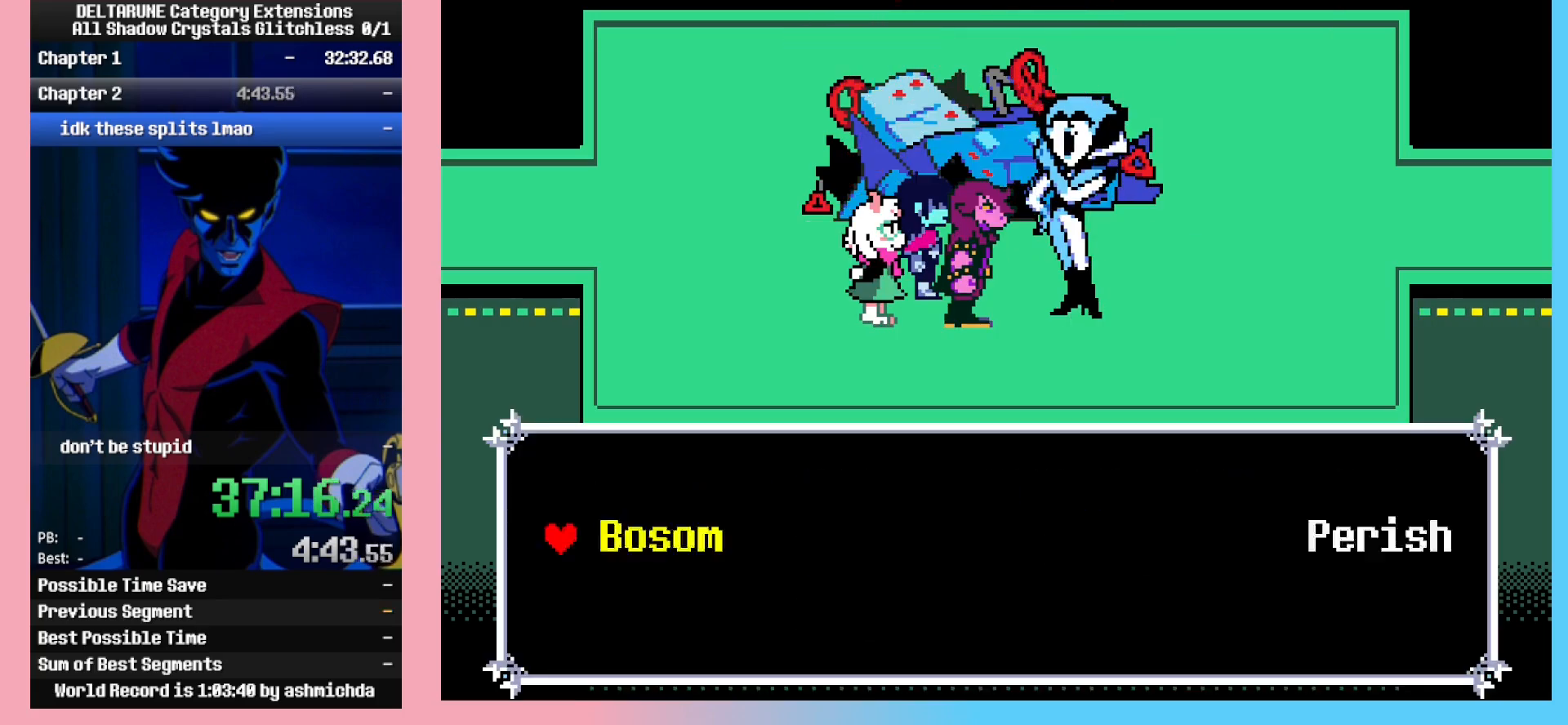
{"keys": [], "events": [[33, "z", "down"], [67, "return", "up"], [117, "return", "down"], [117, "z", "up"], [167, "z", "down"], [217, "z", "up"], [267, "return", "up"], [267, "z", "down"], [317, "return", "down"], [317, "z", "up"], [350, "z", "down"], [400, "return", "up"], [400, "z", "up"], [450, "return", "down"], [450, "z", "down"], [500, "left", "up"], [500, "return", "up"], [500, "z", "up"]]}
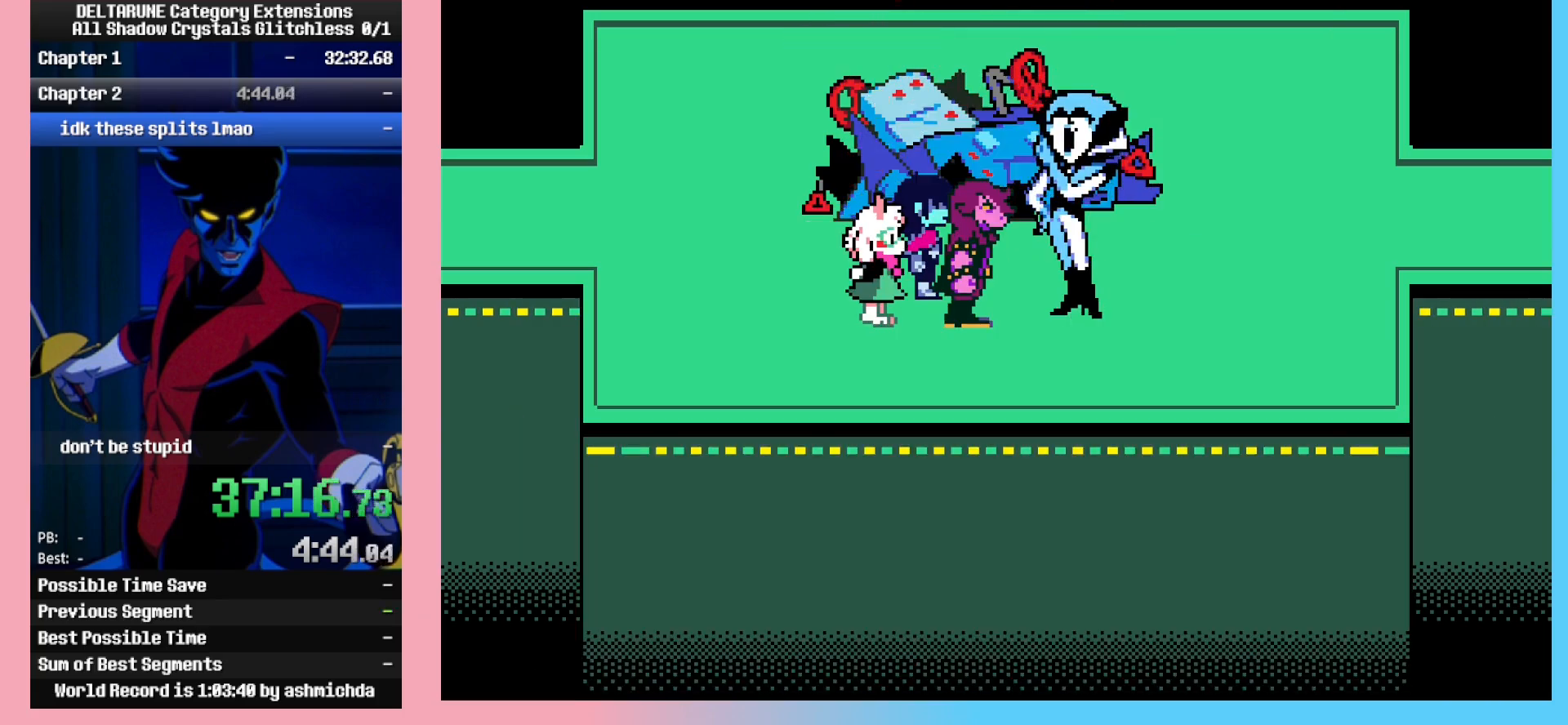
{"keys": ["return"], "events": [[183, "return", "down"], [233, "return", "up"], [233, "z", "down"], [283, "return", "down"], [283, "z", "up"], [333, "return", "up"], [333, "z", "down"], [367, "return", "down"], [367, "z", "up"], [417, "return", "up"], [417, "z", "down"], [467, "return", "down"], [467, "z", "up"]]}
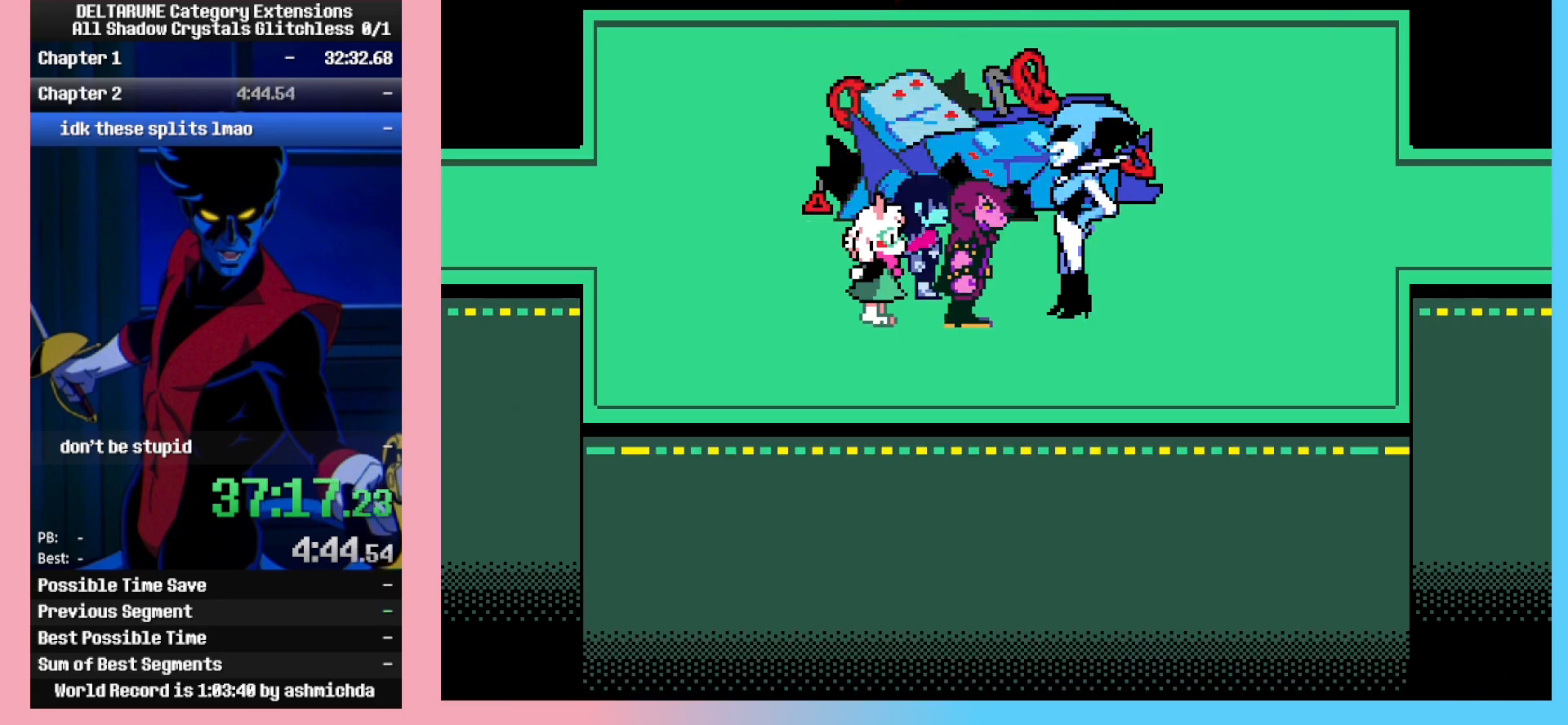
{"keys": [], "events": [[17, "return", "up"], [17, "z", "down"], [67, "z", "up"], [100, "return", "down"], [100, "z", "down"], [150, "return", "up"], [200, "return", "down"], [200, "z", "up"], [250, "return", "up"]]}
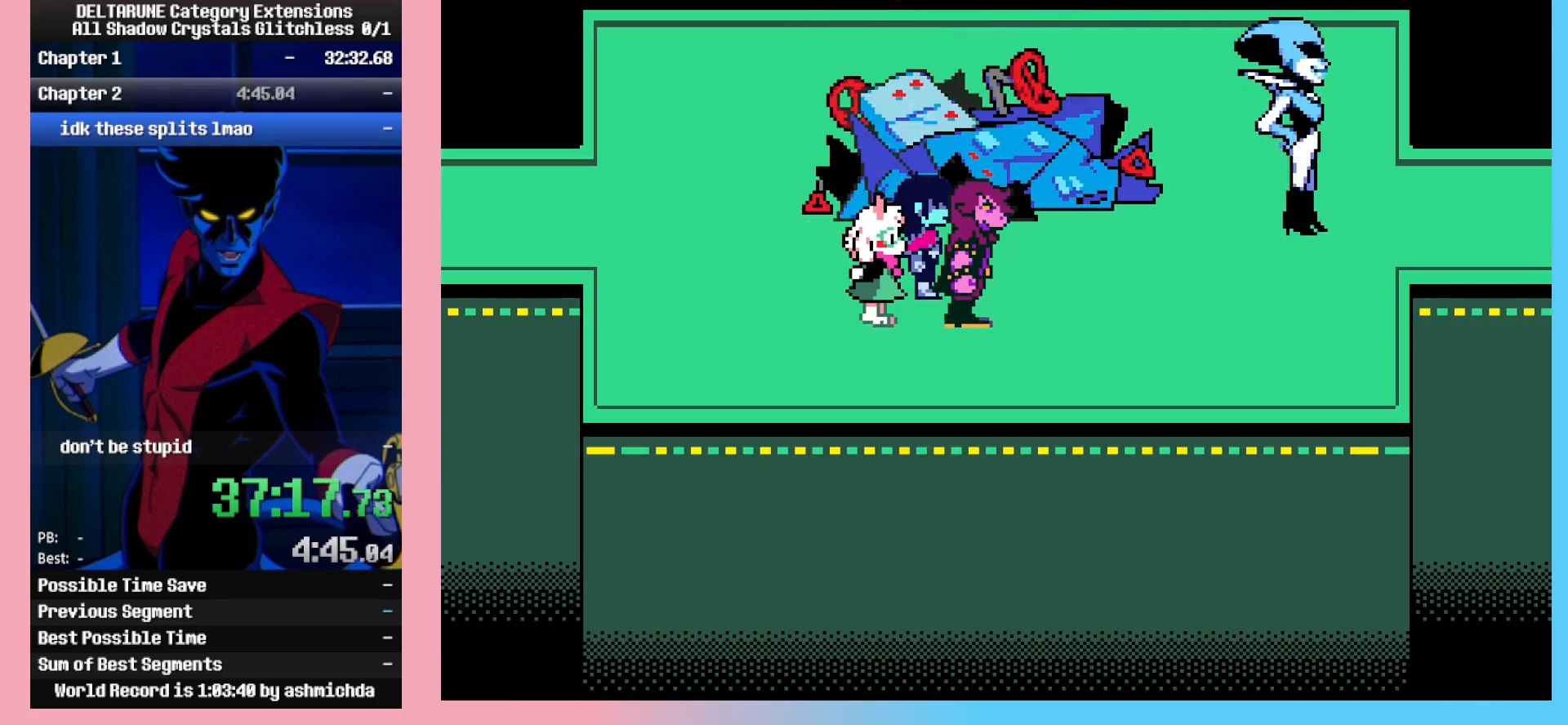
{"keys": ["right"], "events": [[267, "right", "down"]]}
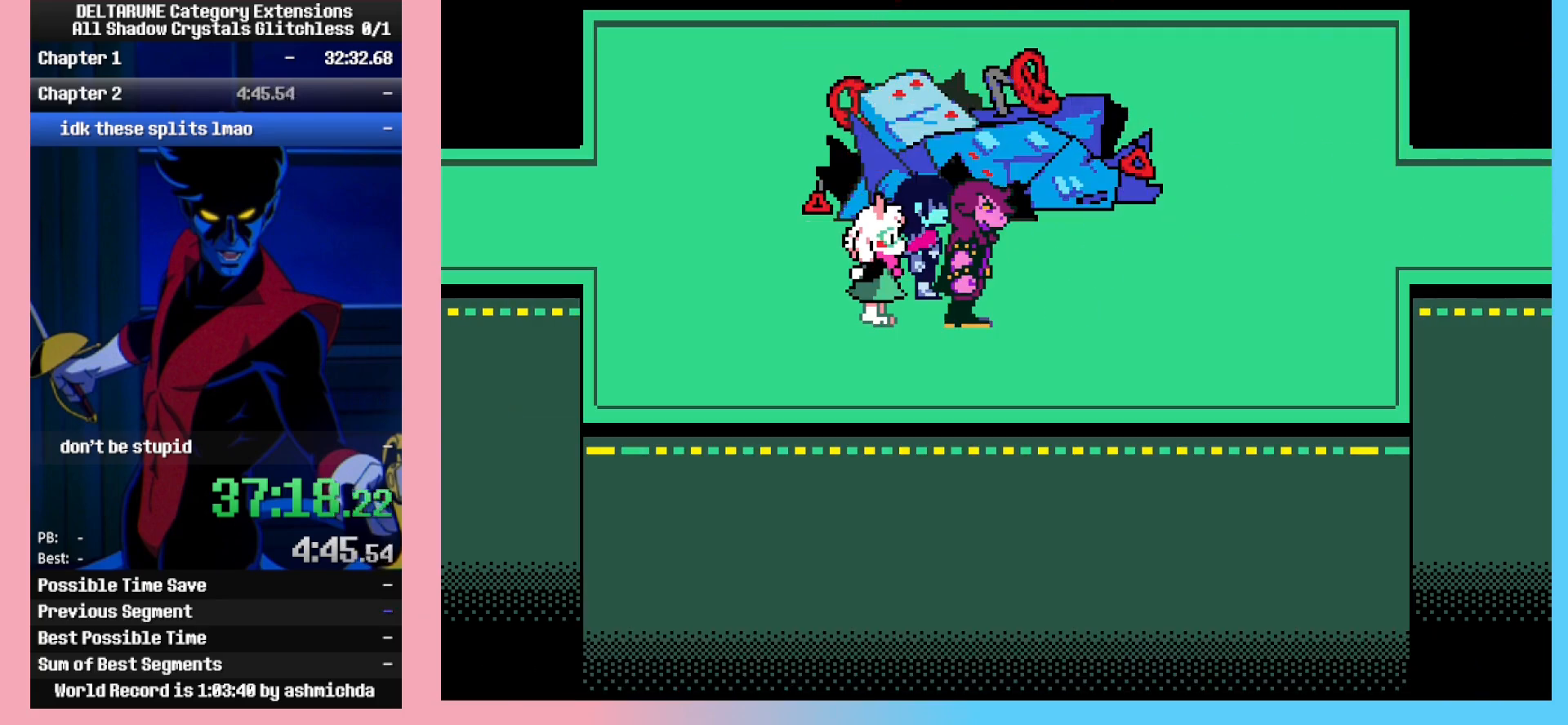
{"keys": ["right"], "events": []}
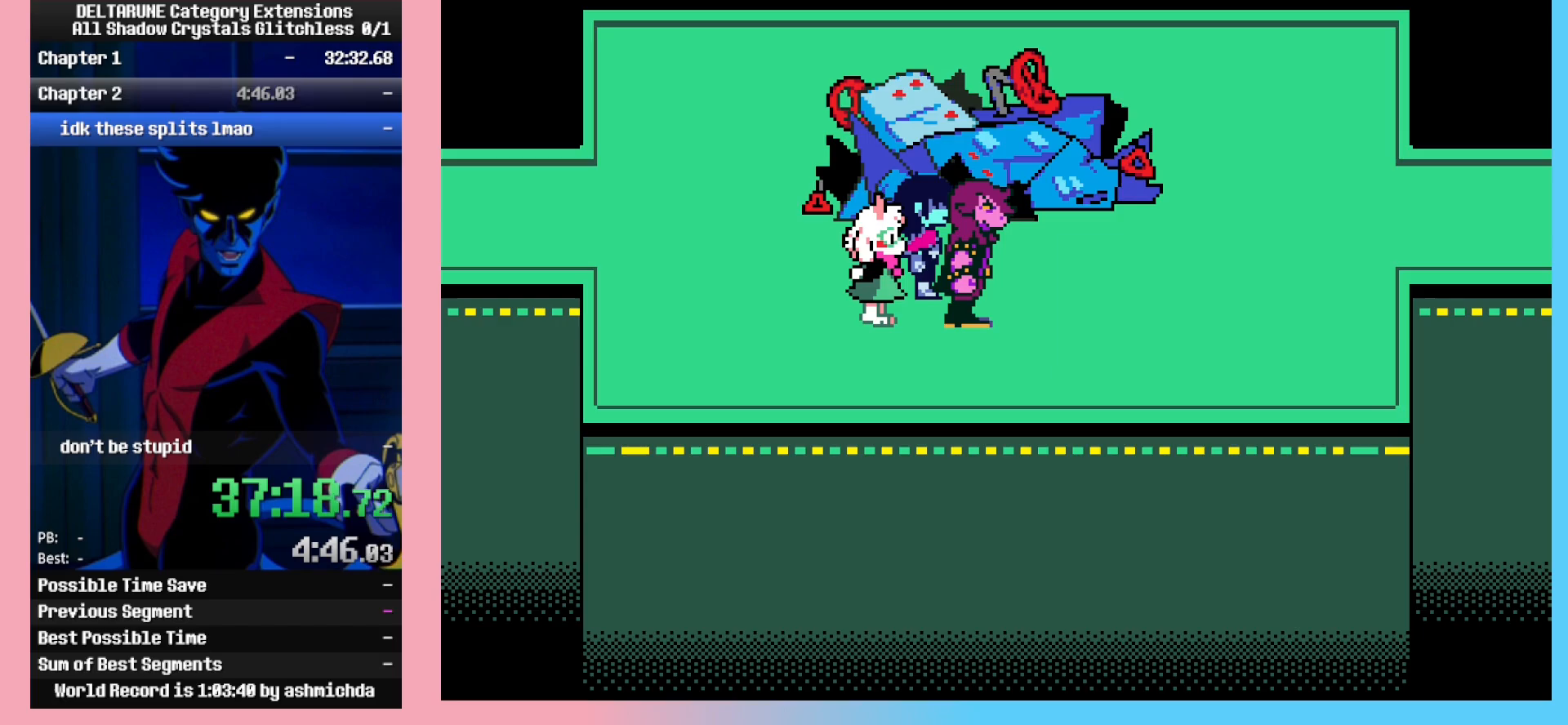
{"keys": ["right"], "events": []}
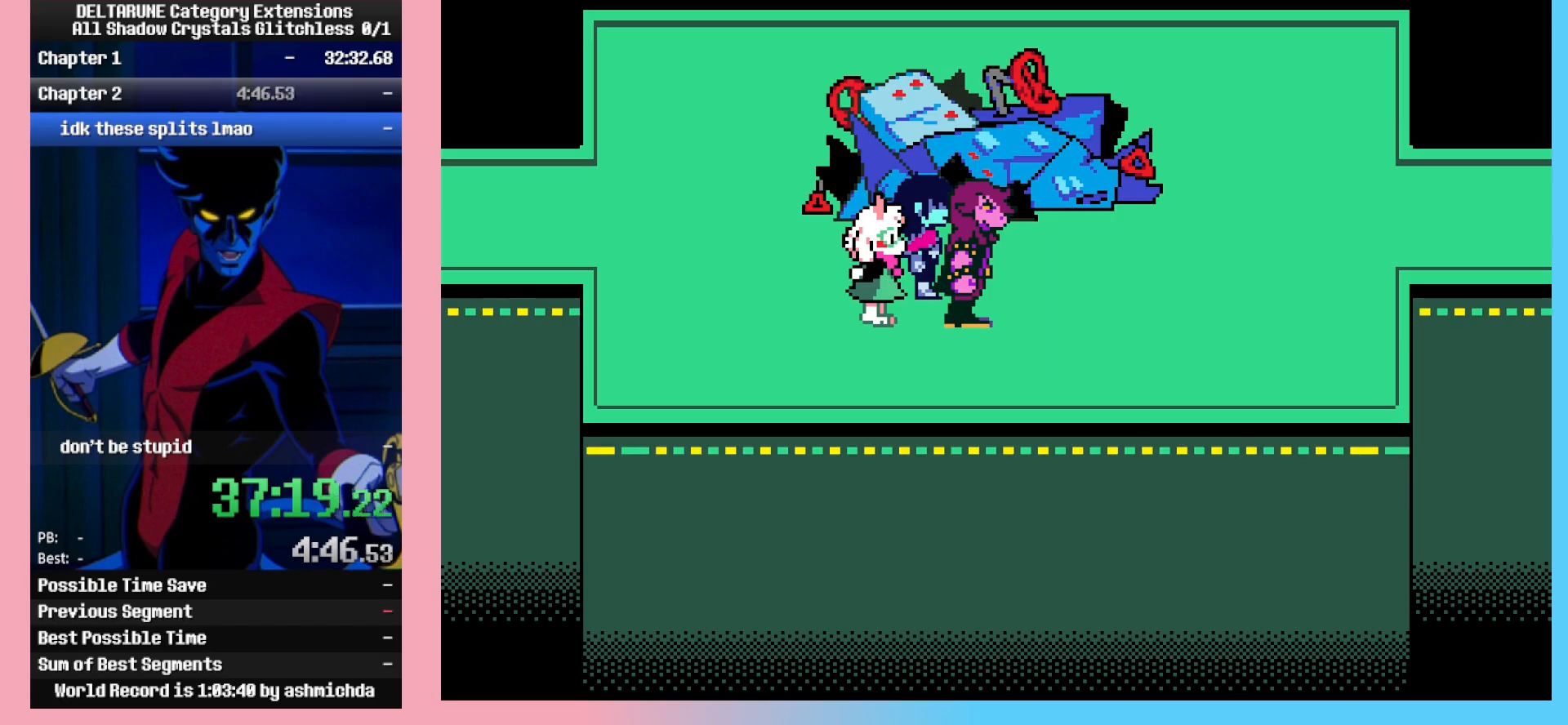
{"keys": ["right"], "events": []}
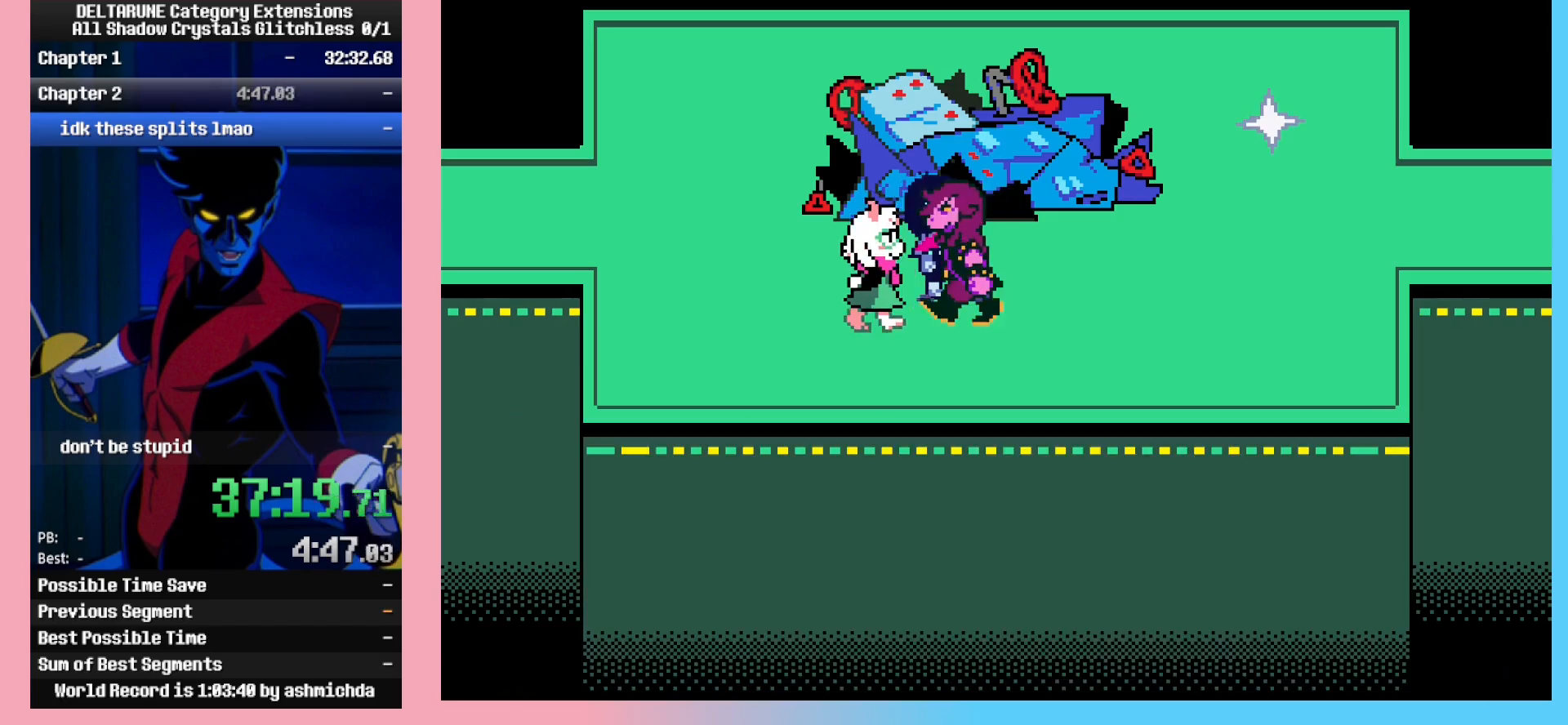
{"keys": ["right"], "events": []}
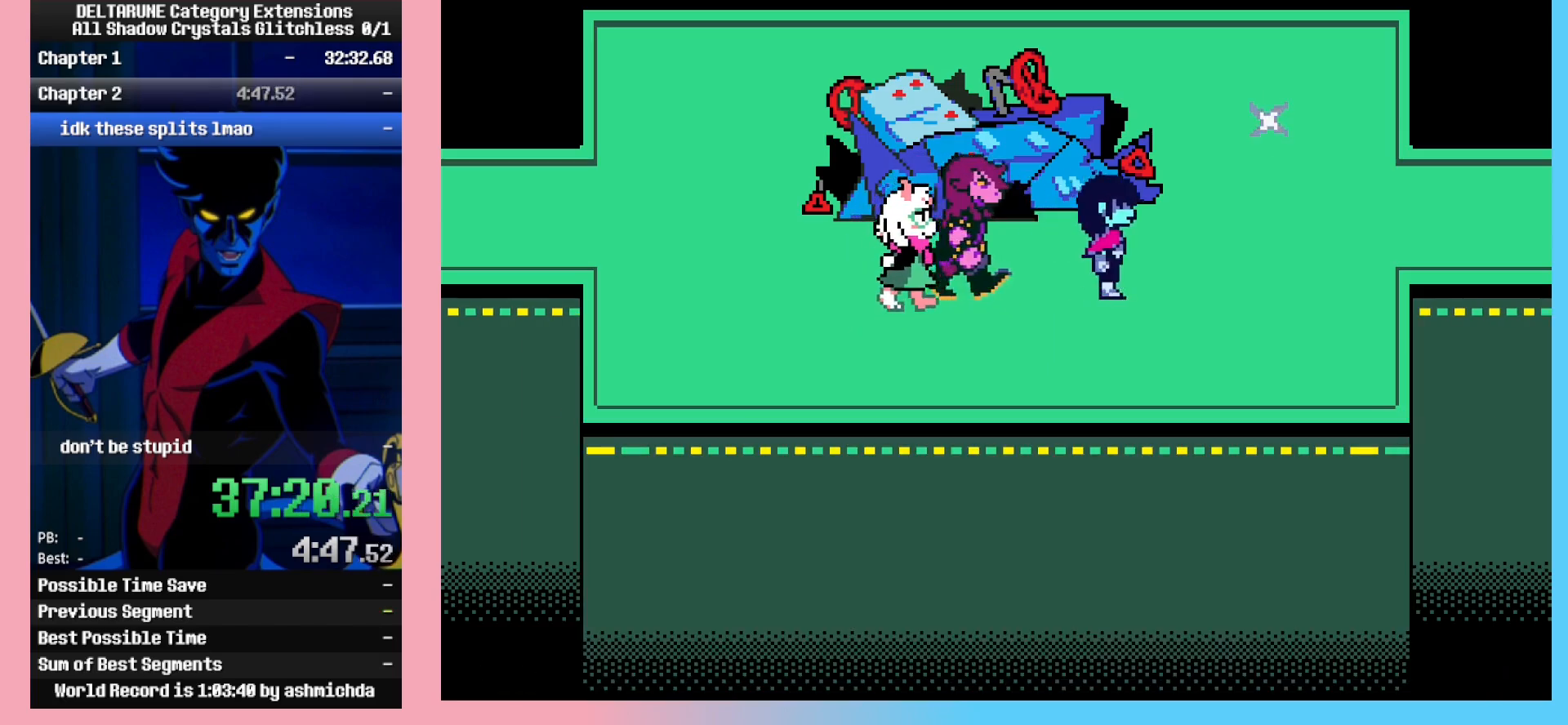
{"keys": ["right"], "events": []}
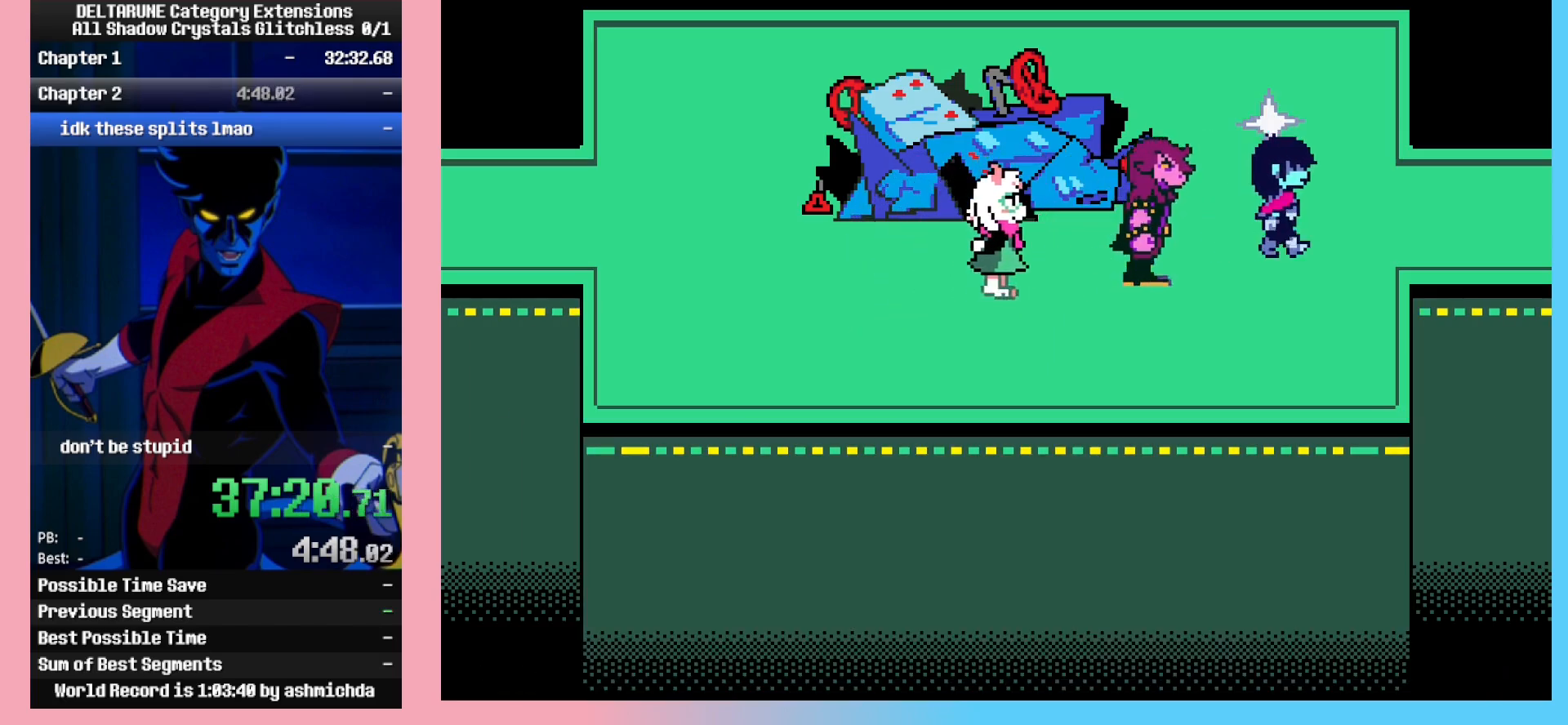
{"keys": ["right"], "events": []}
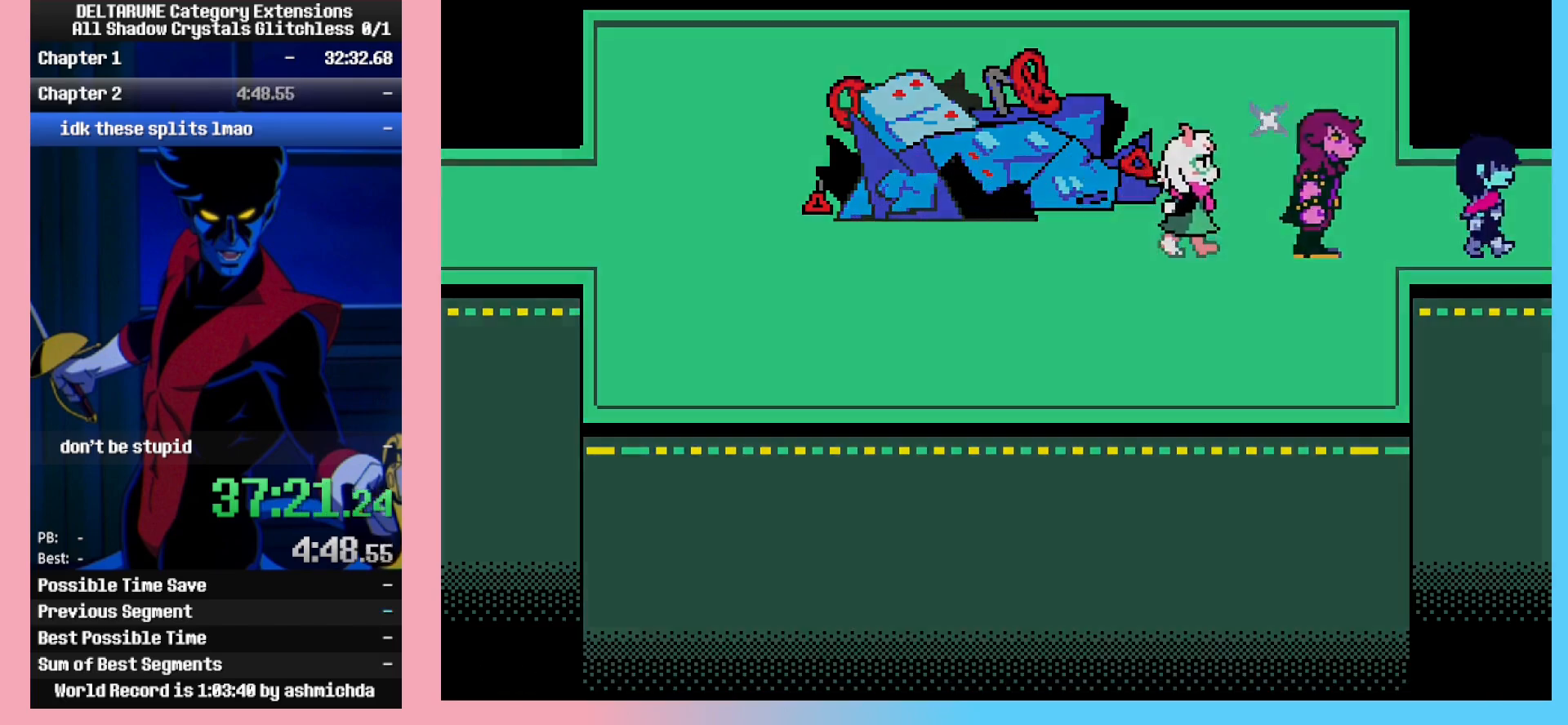
{"keys": ["right"], "events": []}
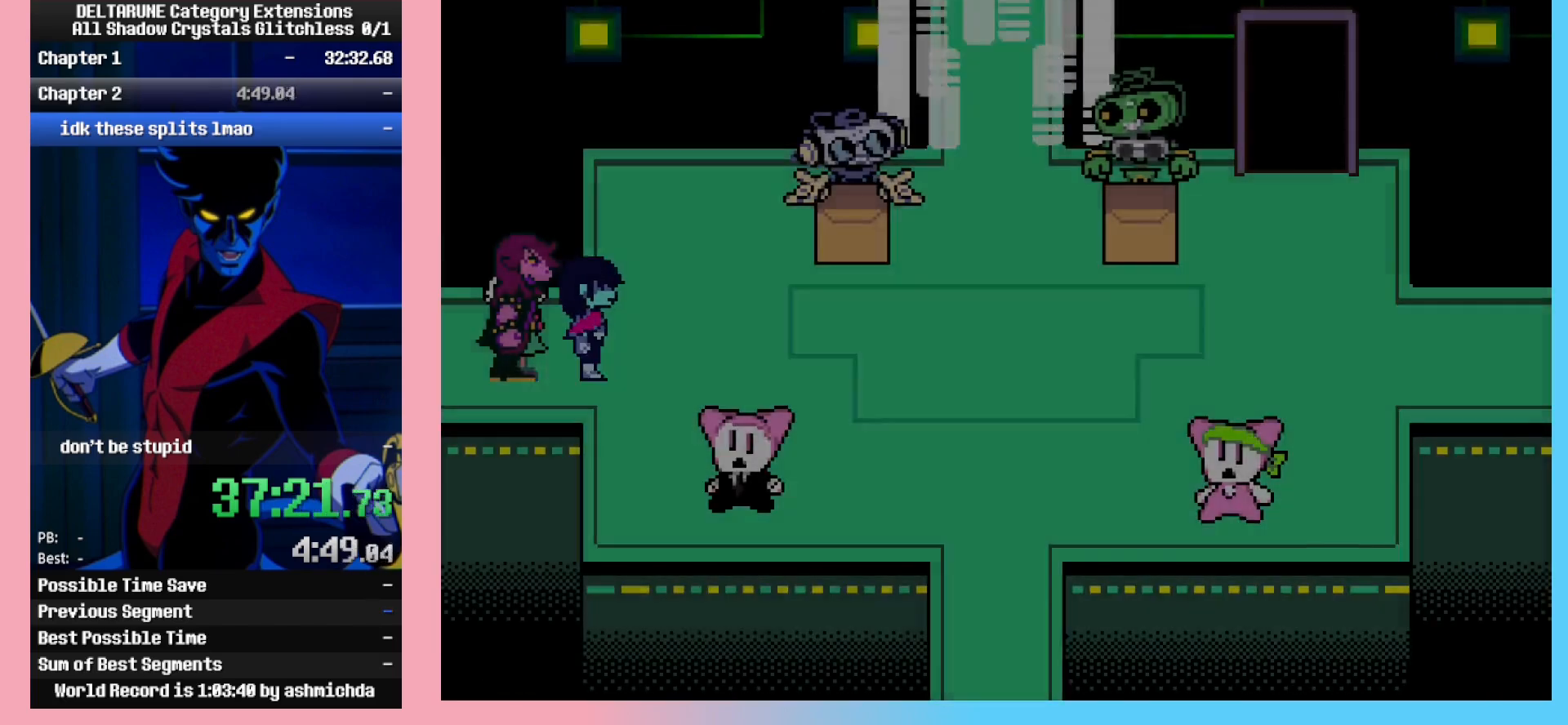
{"keys": ["right"], "events": []}
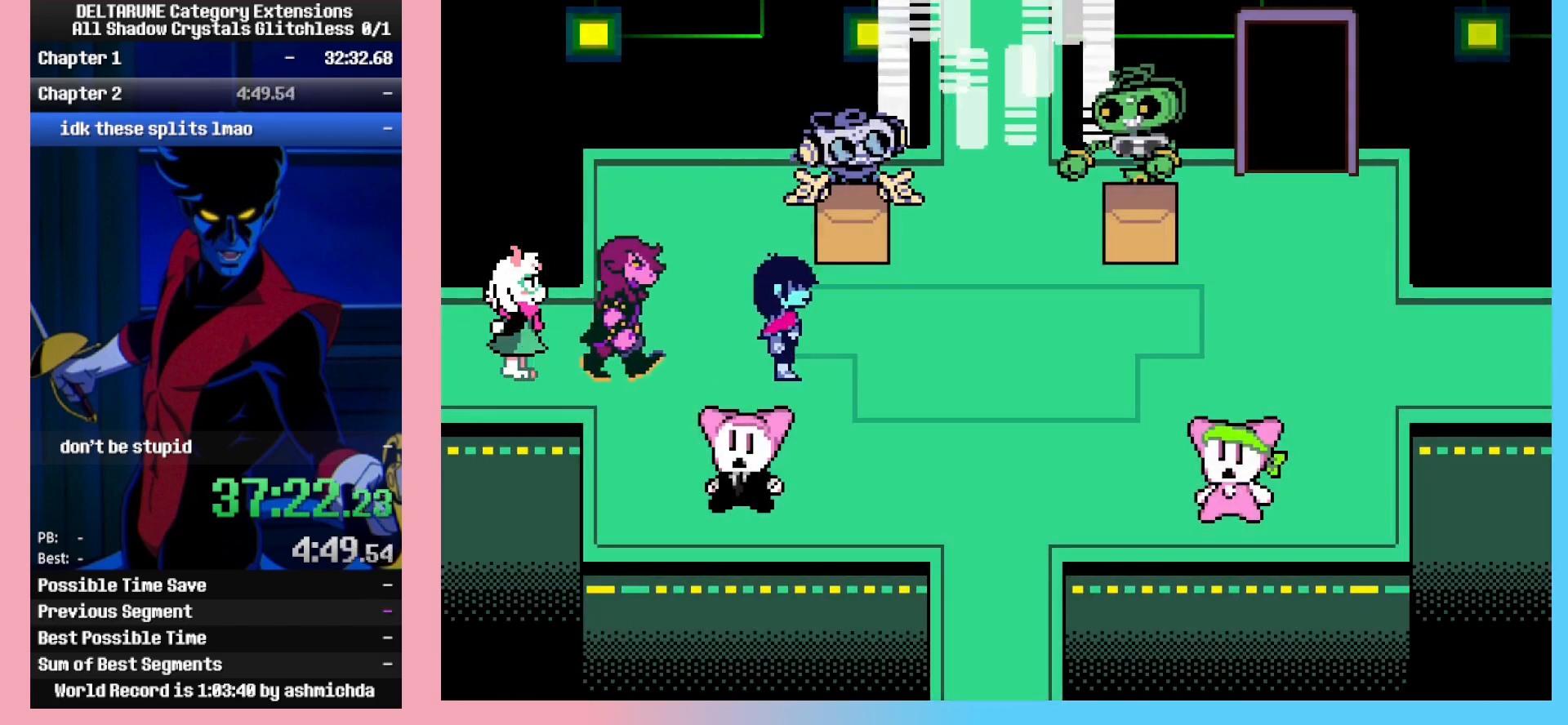
{"keys": ["right"], "events": []}
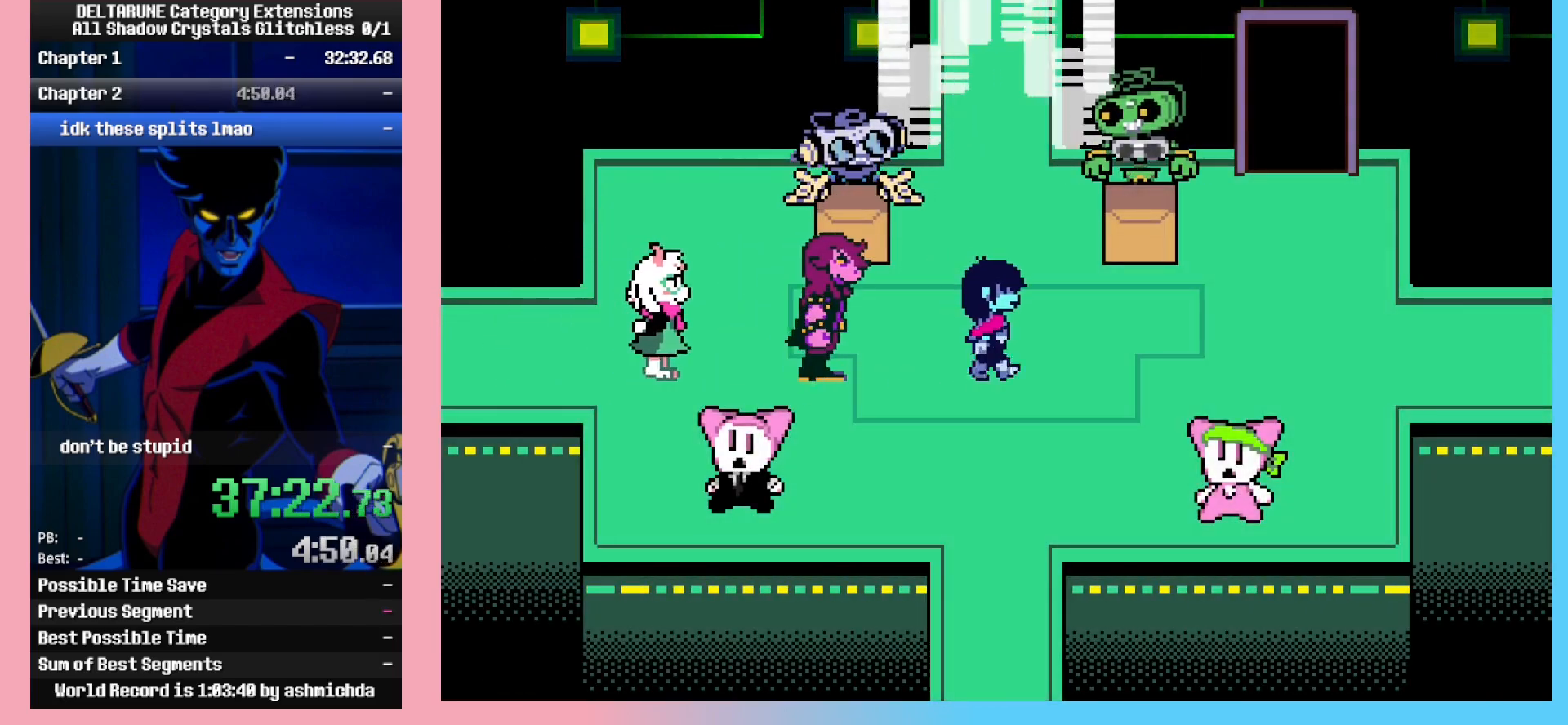
{"keys": ["right"], "events": []}
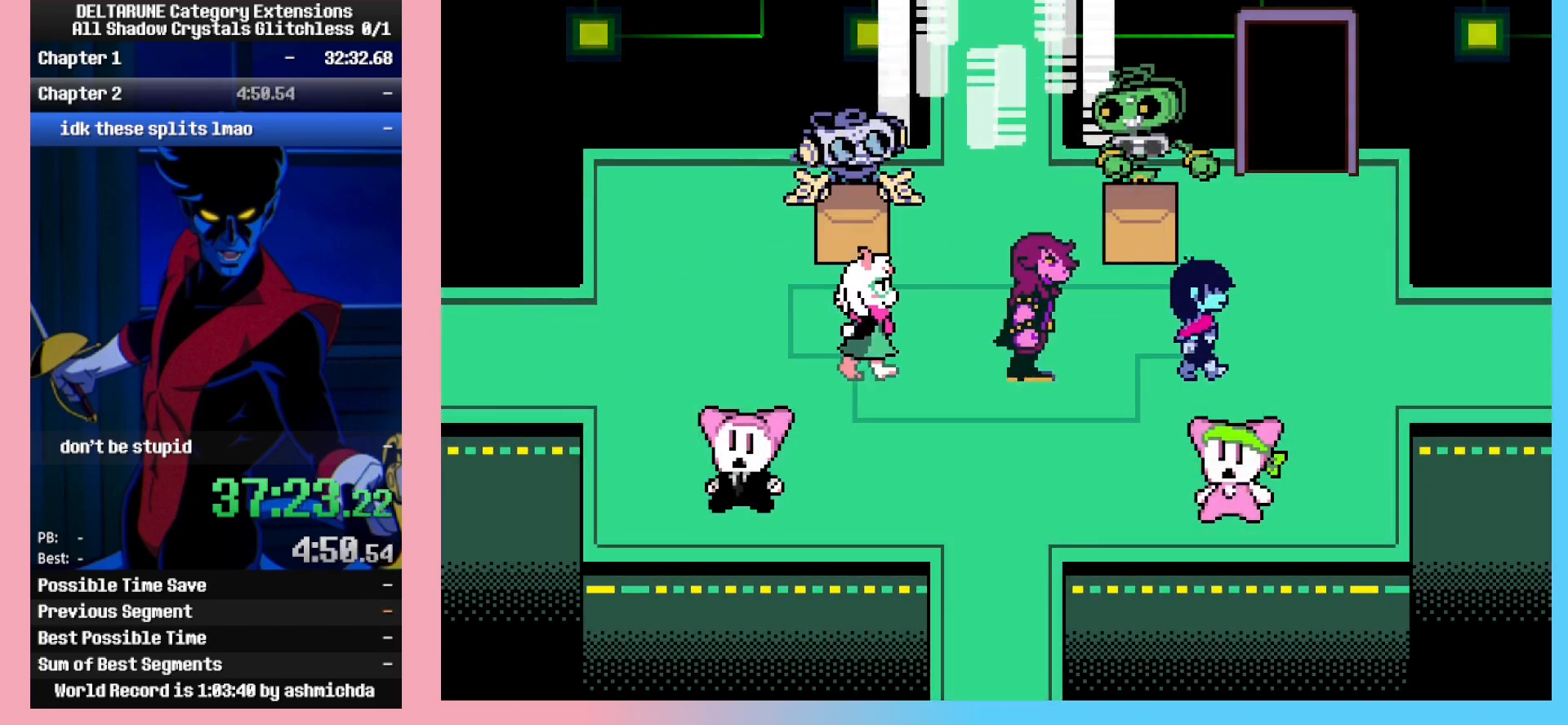
{"keys": ["right"], "events": []}
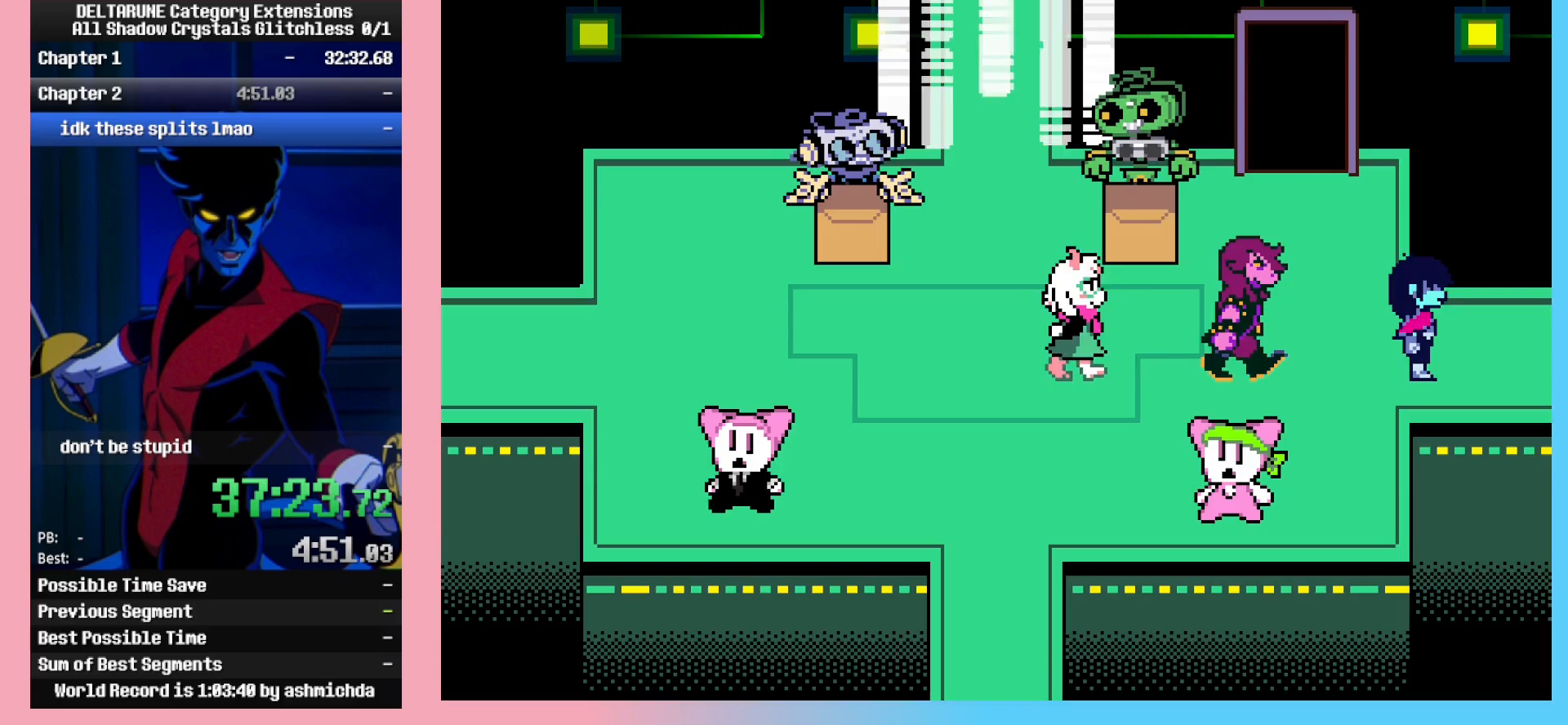
{"keys": ["right"], "events": []}
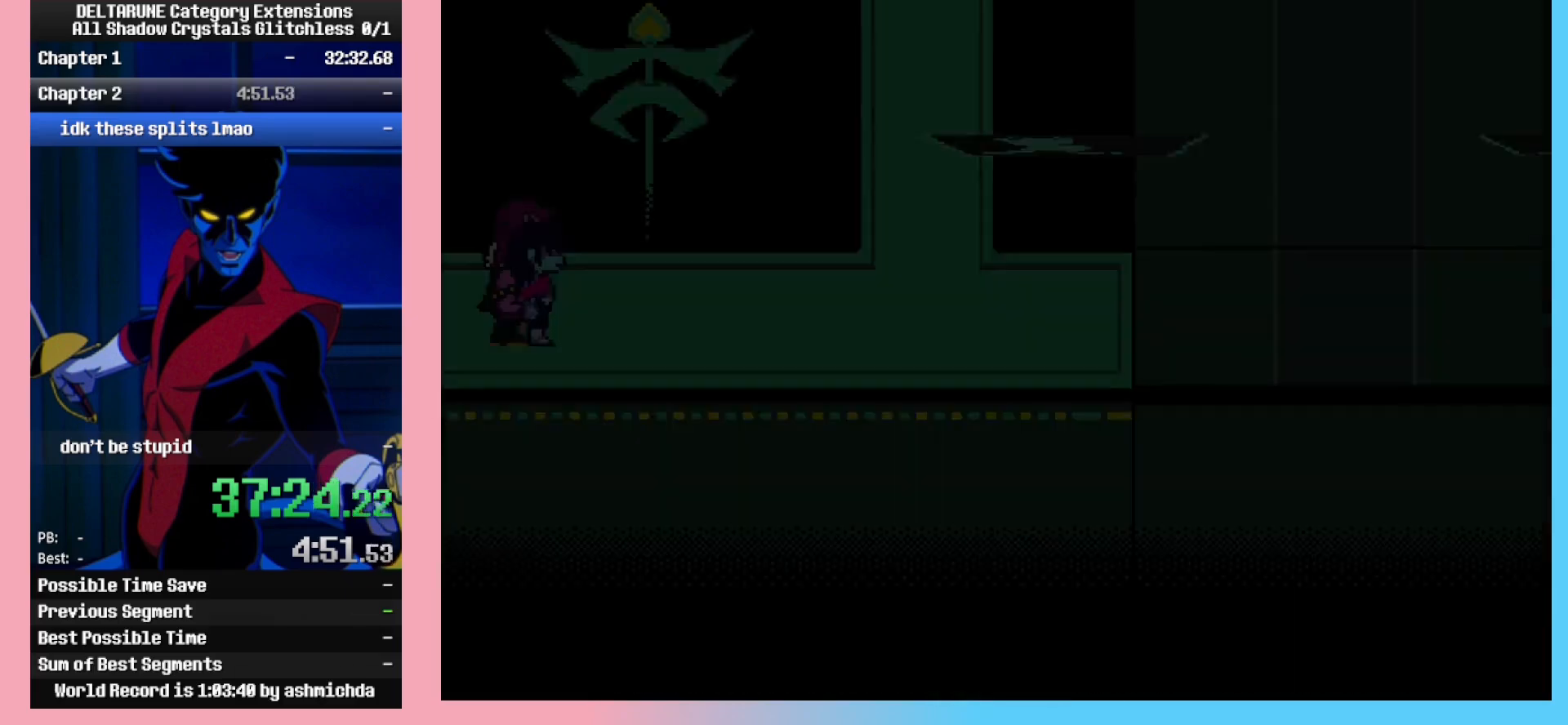
{"keys": ["right"], "events": []}
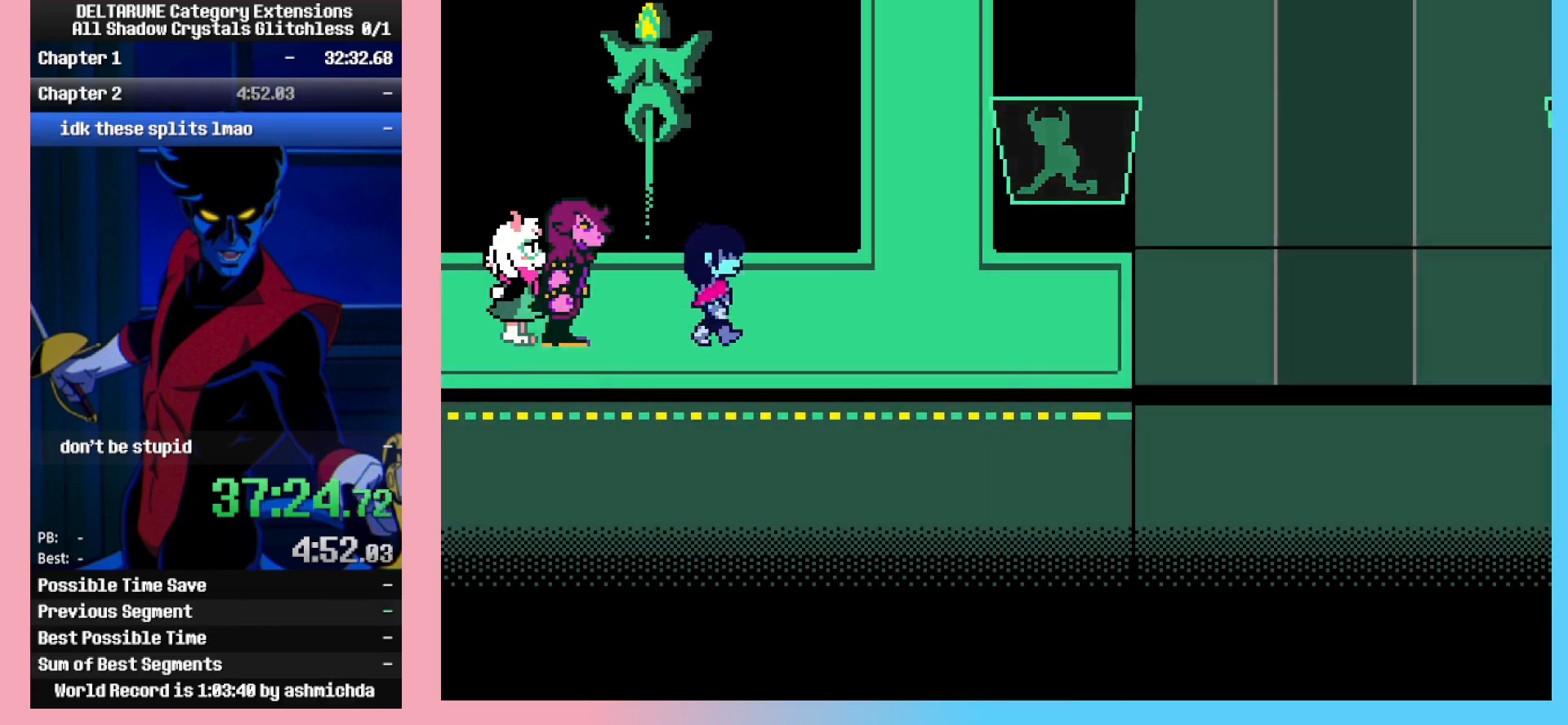
{"keys": ["right"], "events": []}
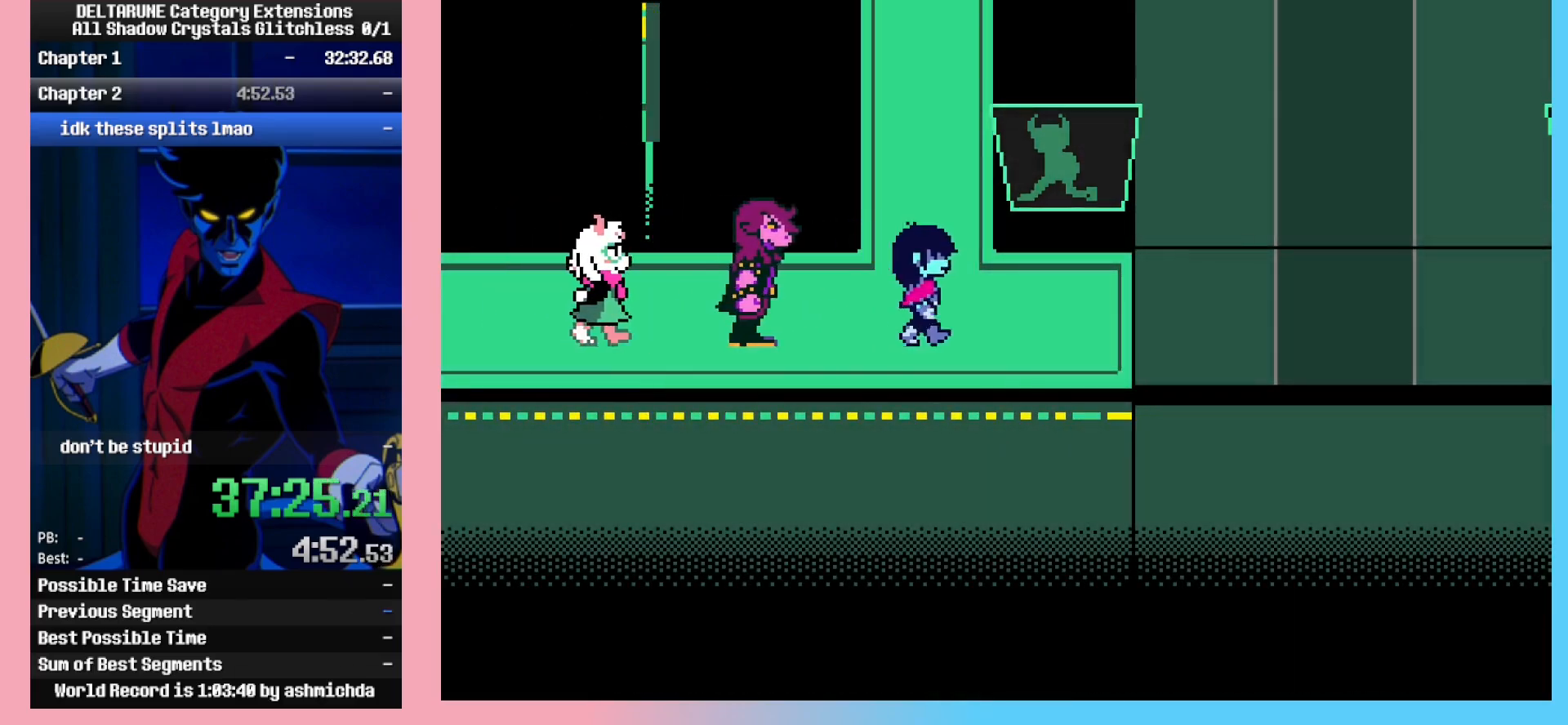
{"keys": ["right"], "events": []}
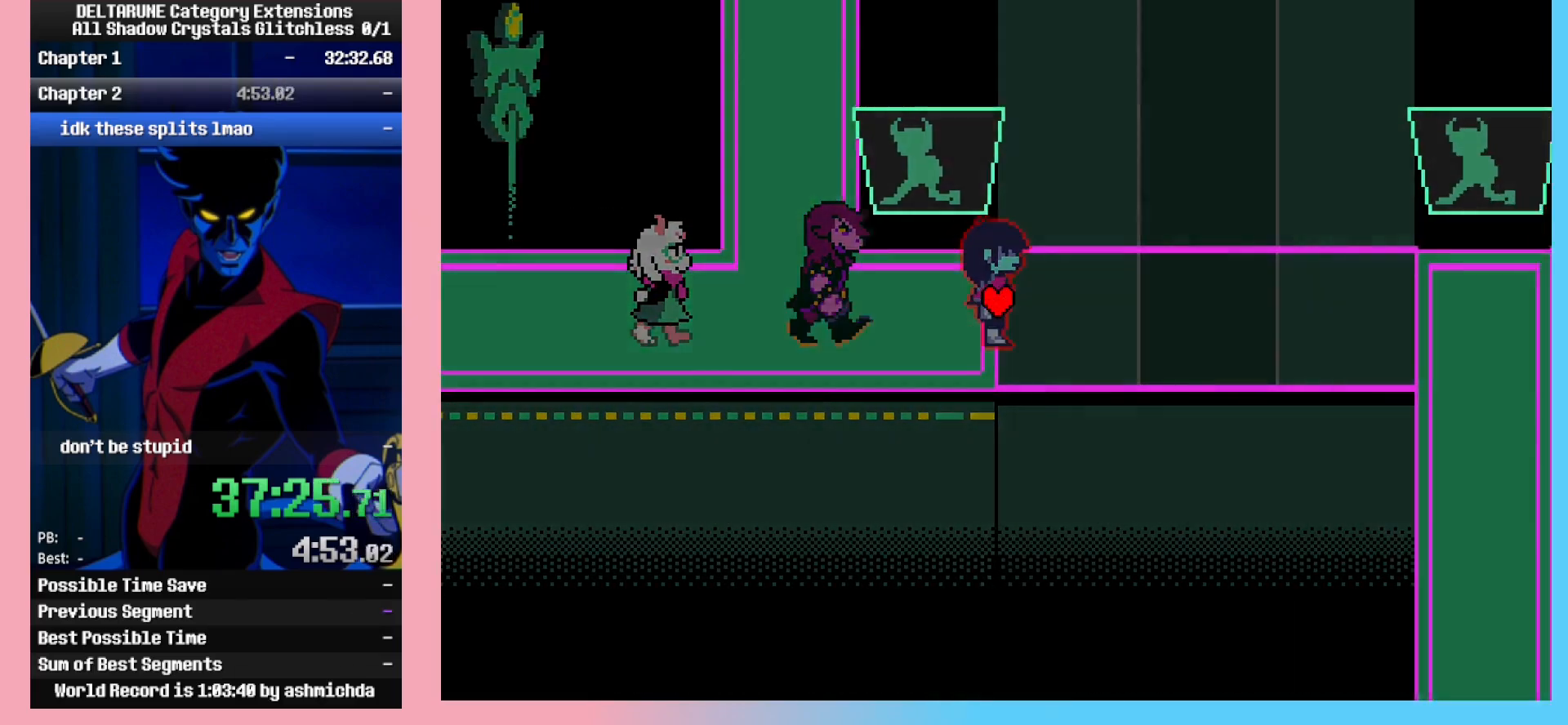
{"keys": ["right"], "events": []}
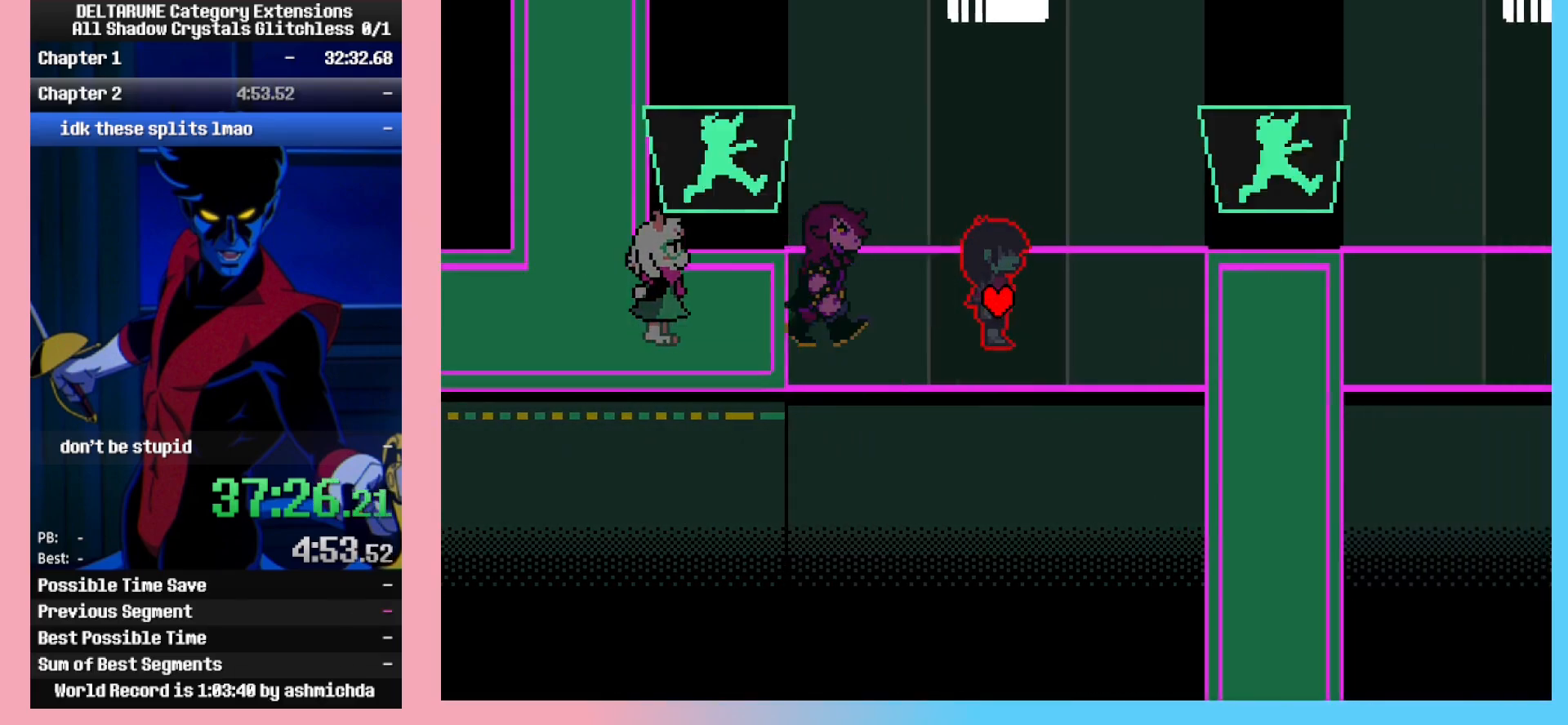
{"keys": ["right"], "events": []}
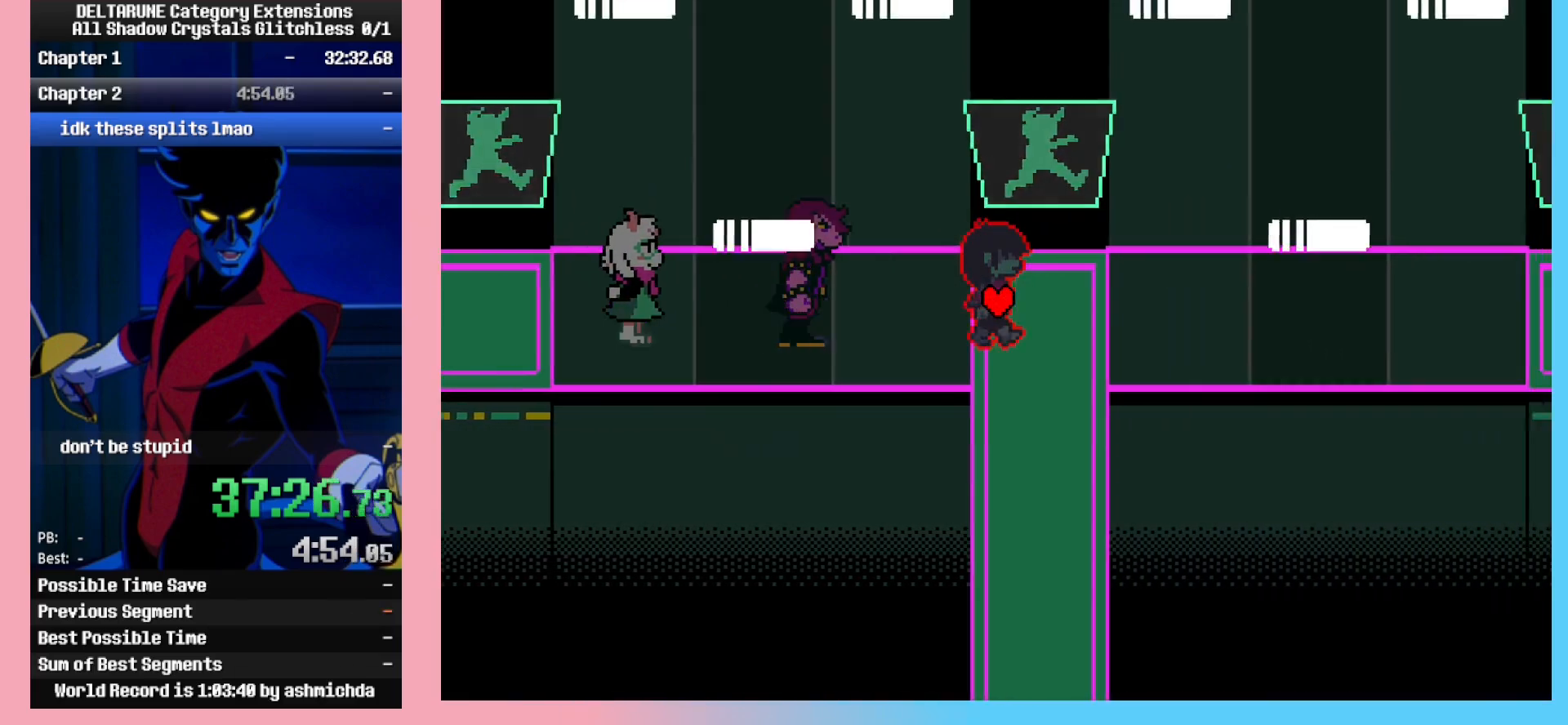
{"keys": ["right"], "events": []}
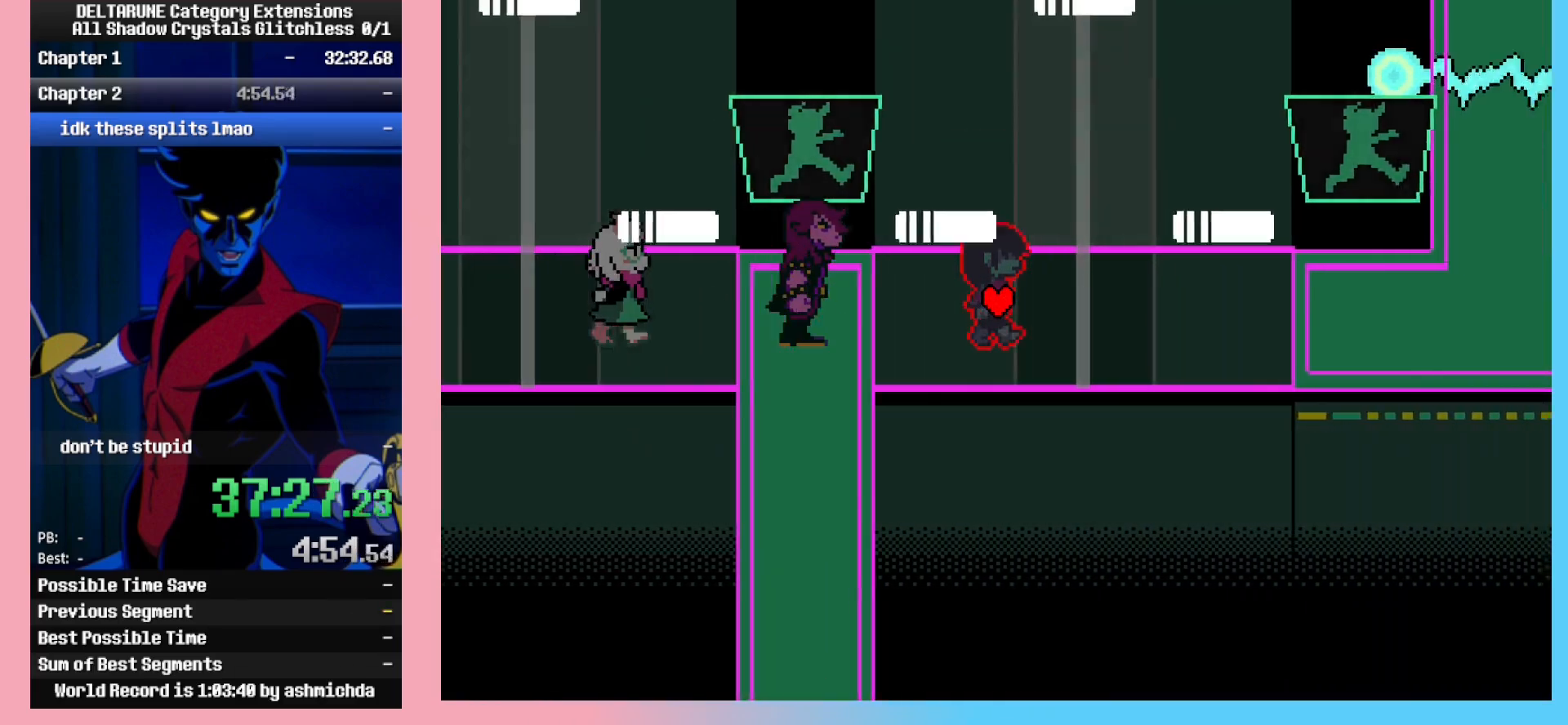
{"keys": ["right"], "events": []}
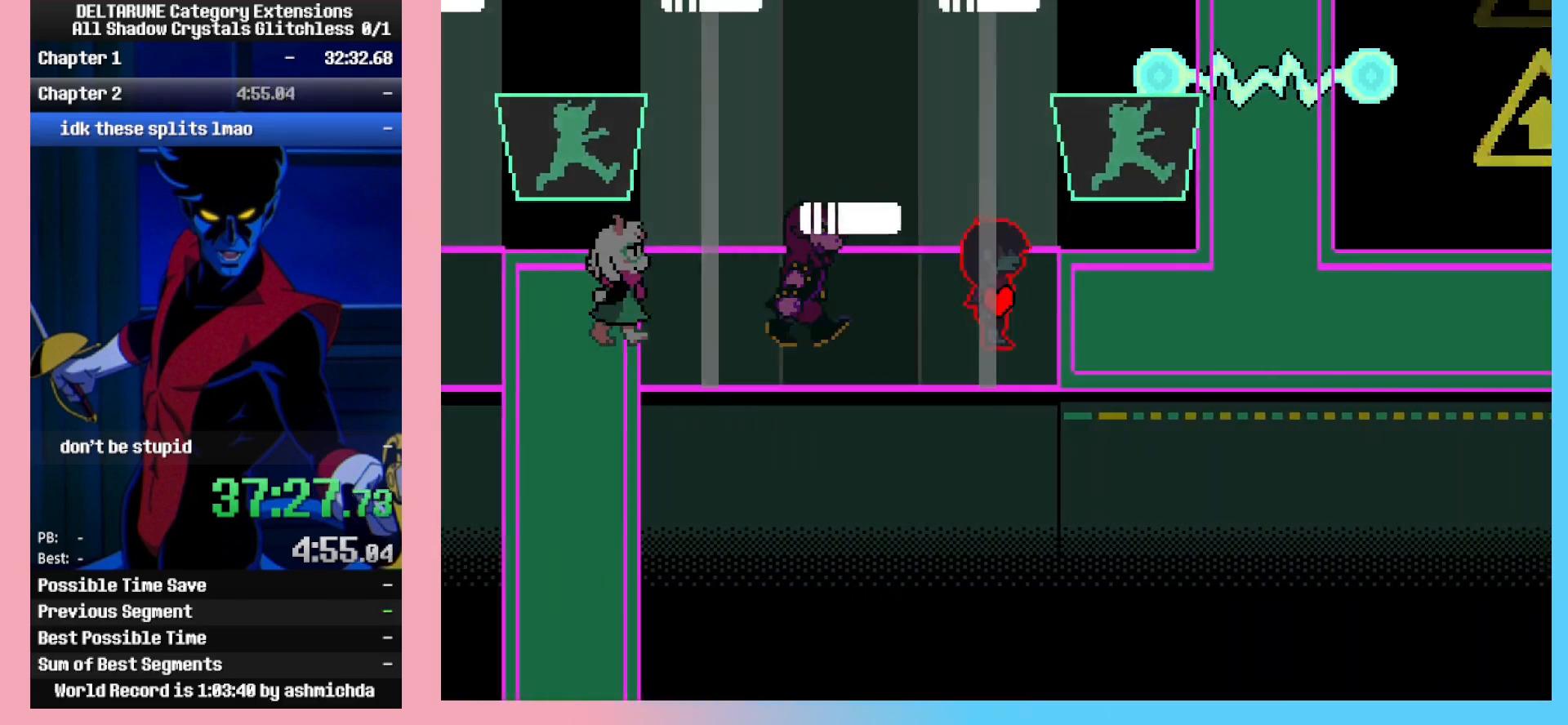
{"keys": ["right"], "events": []}
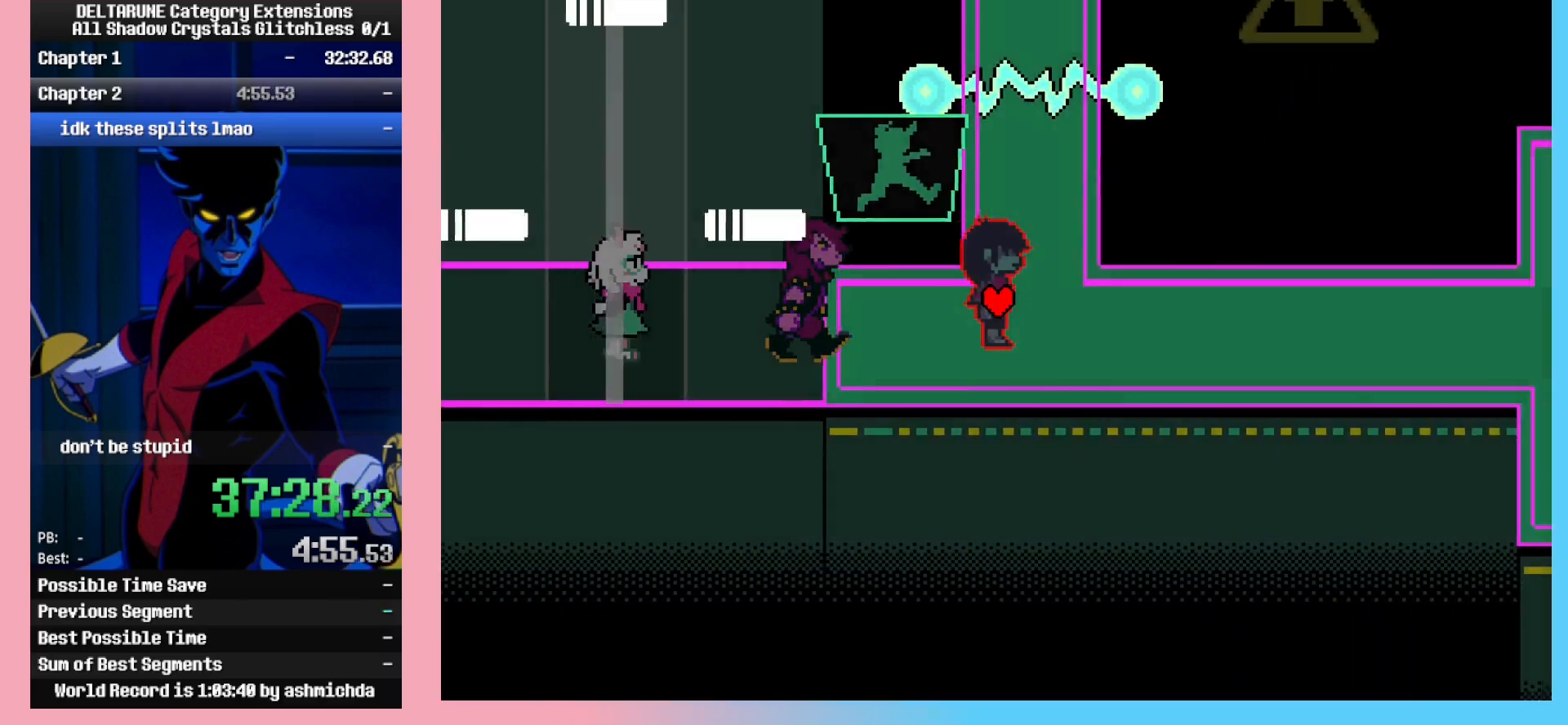
{"keys": ["right"], "events": []}
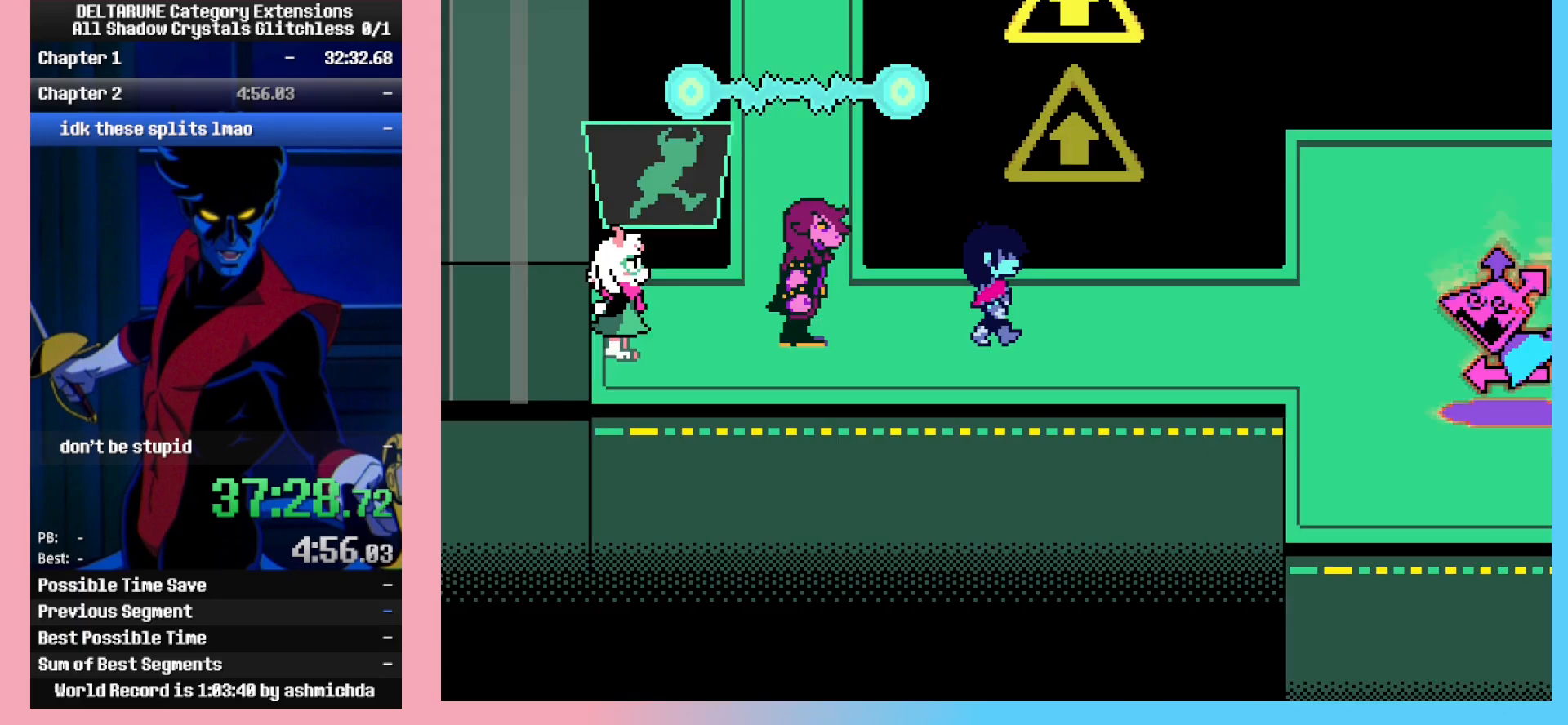
{"keys": ["right"], "events": []}